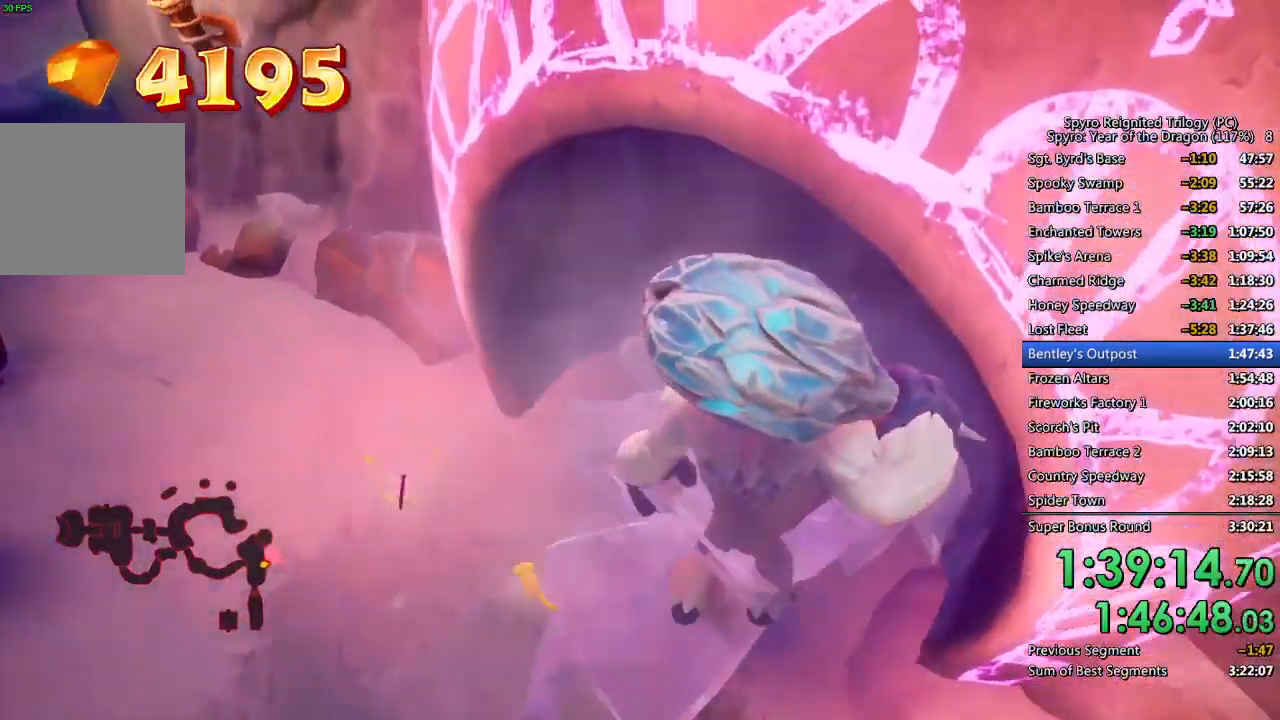
Gameplay with a controller (PlayStation layout); each line is a JSON object with the inputs held at the frame after it. "events" lists button and stick changes between this image and that frame as [ms after this image, input, new state], when the widget could be followed in between.
{"buttons": [], "left_stick": "up-left", "right_stick": "left", "events": [[167, "right_stick", "left"], [250, "left_stick", "up"], [383, "left_stick", "up-left"]]}
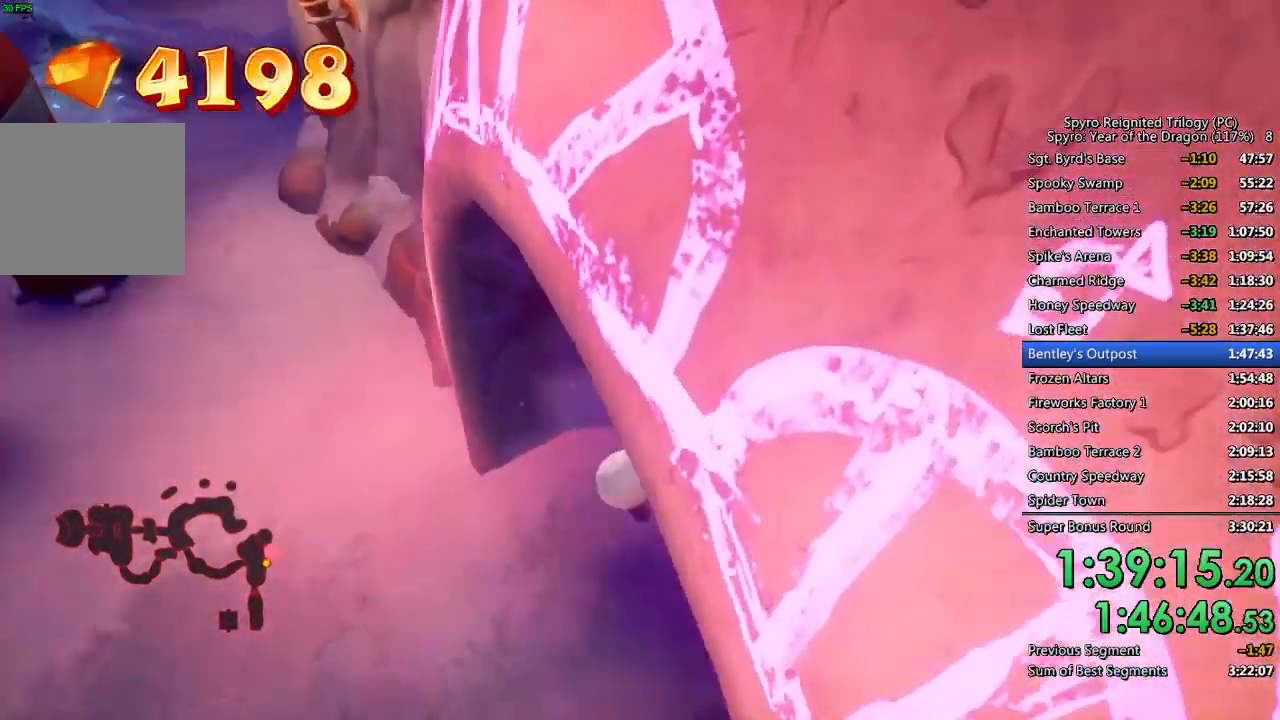
{"buttons": [], "left_stick": "up-left", "right_stick": "center", "events": [[150, "right_stick", "center"], [233, "right_stick", "up-left"], [400, "right_stick", "center"]]}
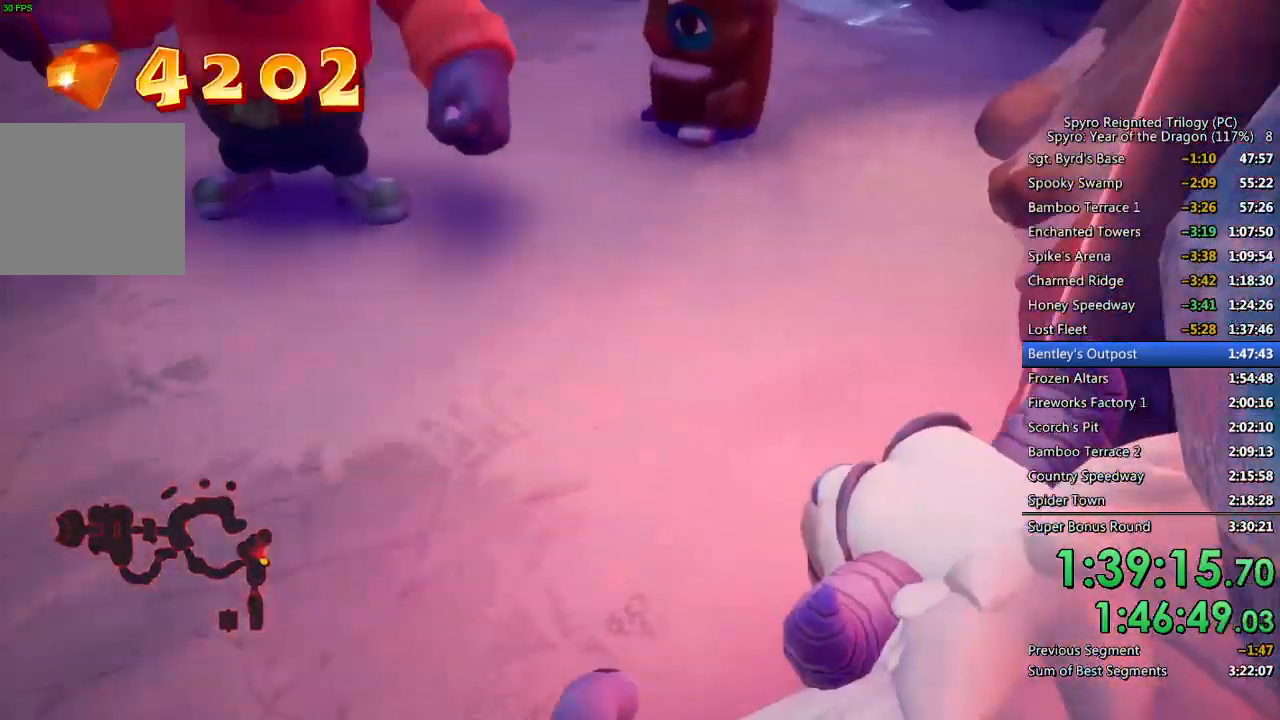
{"buttons": [], "left_stick": "up-left", "right_stick": "center", "events": [[150, "CIRCLE", "down"], [317, "CIRCLE", "up"]]}
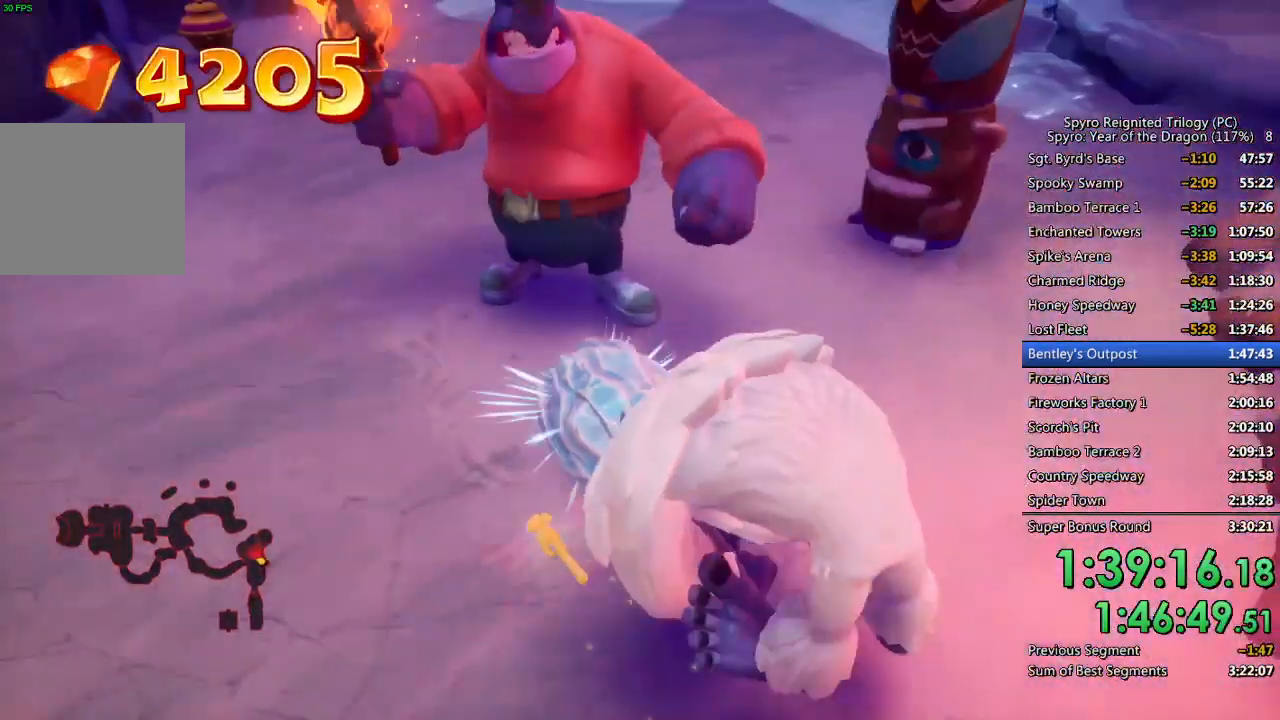
{"buttons": [], "left_stick": "up", "right_stick": "right", "events": [[83, "right_stick", "up"], [183, "right_stick", "center"], [250, "CIRCLE", "down"], [317, "CIRCLE", "up"], [350, "left_stick", "up"], [483, "right_stick", "right"]]}
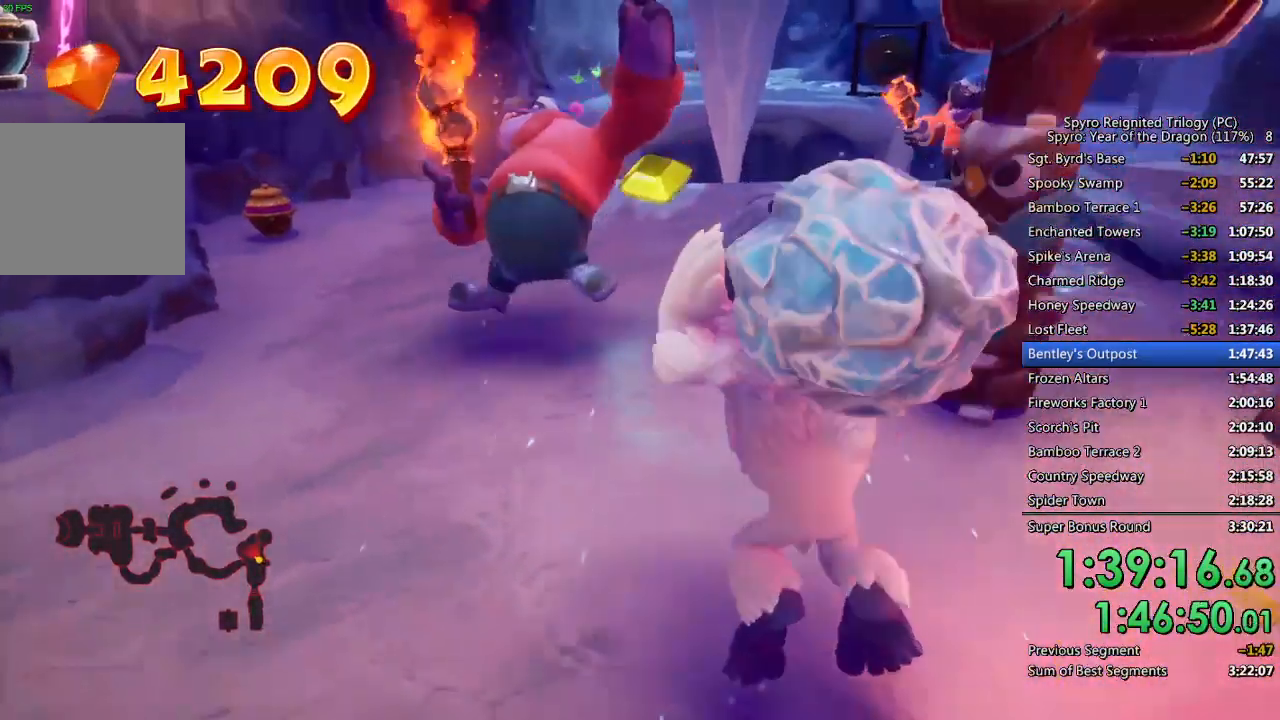
{"buttons": ["CIRCLE"], "left_stick": "up", "right_stick": "center", "events": [[133, "right_stick", "center"], [250, "CIRCLE", "down"], [350, "CIRCLE", "up"], [400, "CIRCLE", "down"], [467, "CIRCLE", "up"], [500, "CIRCLE", "down"]]}
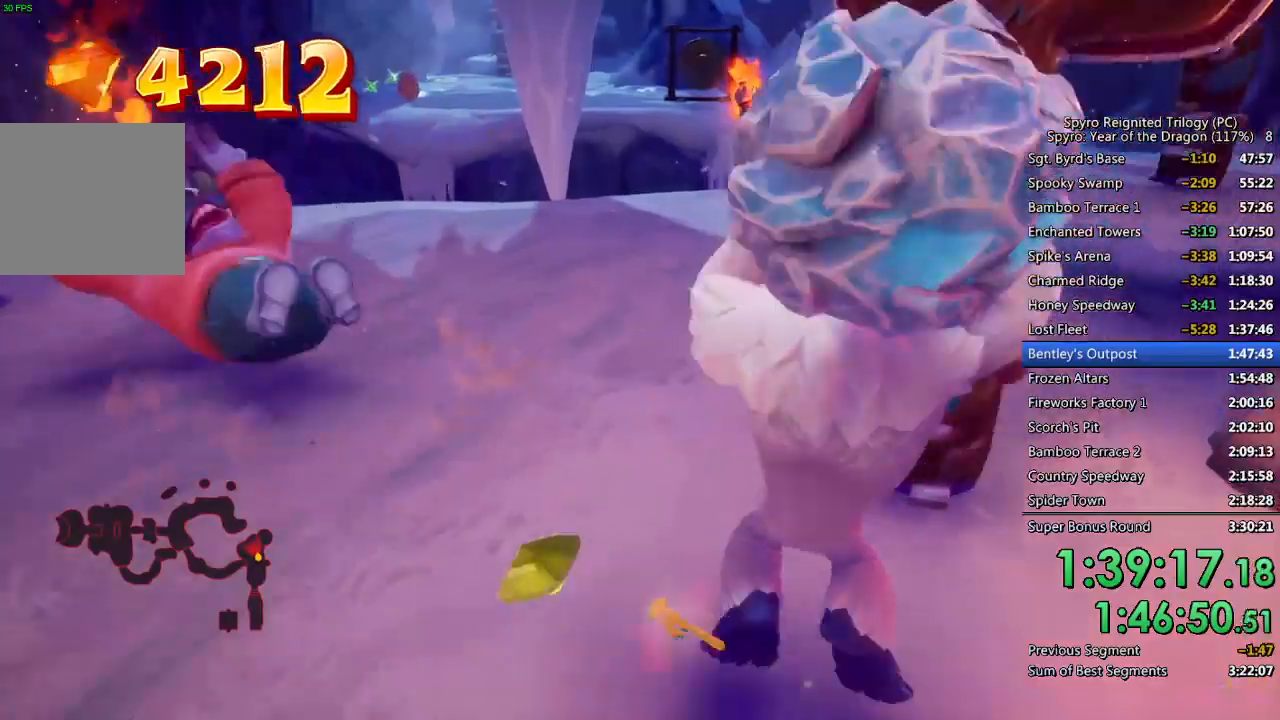
{"buttons": [], "left_stick": "center", "right_stick": "center", "events": [[83, "CIRCLE", "up"], [83, "left_stick", "center"], [150, "CIRCLE", "down"], [217, "CIRCLE", "up"], [267, "CIRCLE", "down"], [333, "CIRCLE", "up"], [383, "CIRCLE", "down"], [467, "CIRCLE", "up"]]}
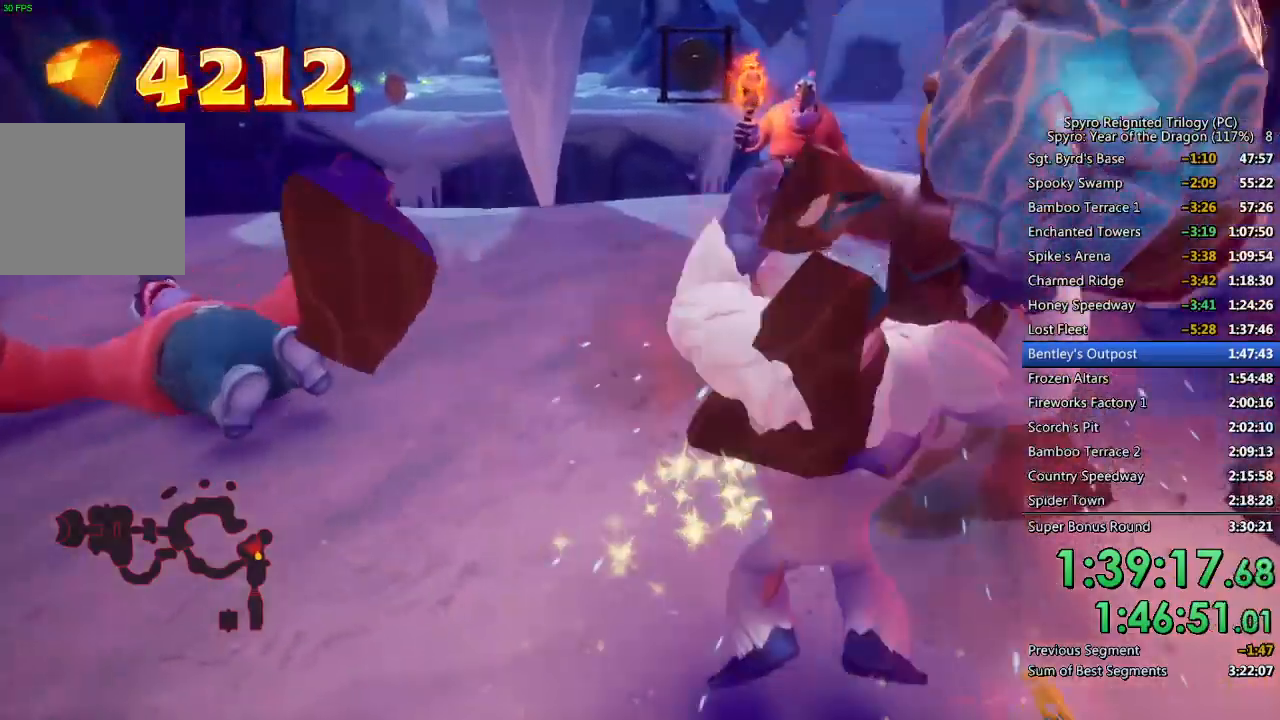
{"buttons": [], "left_stick": "center", "right_stick": "center", "events": [[17, "CIRCLE", "down"], [83, "CIRCLE", "up"], [133, "CIRCLE", "down"], [217, "CIRCLE", "up"], [267, "CIRCLE", "down"], [333, "CIRCLE", "up"], [383, "CIRCLE", "down"], [467, "CIRCLE", "up"]]}
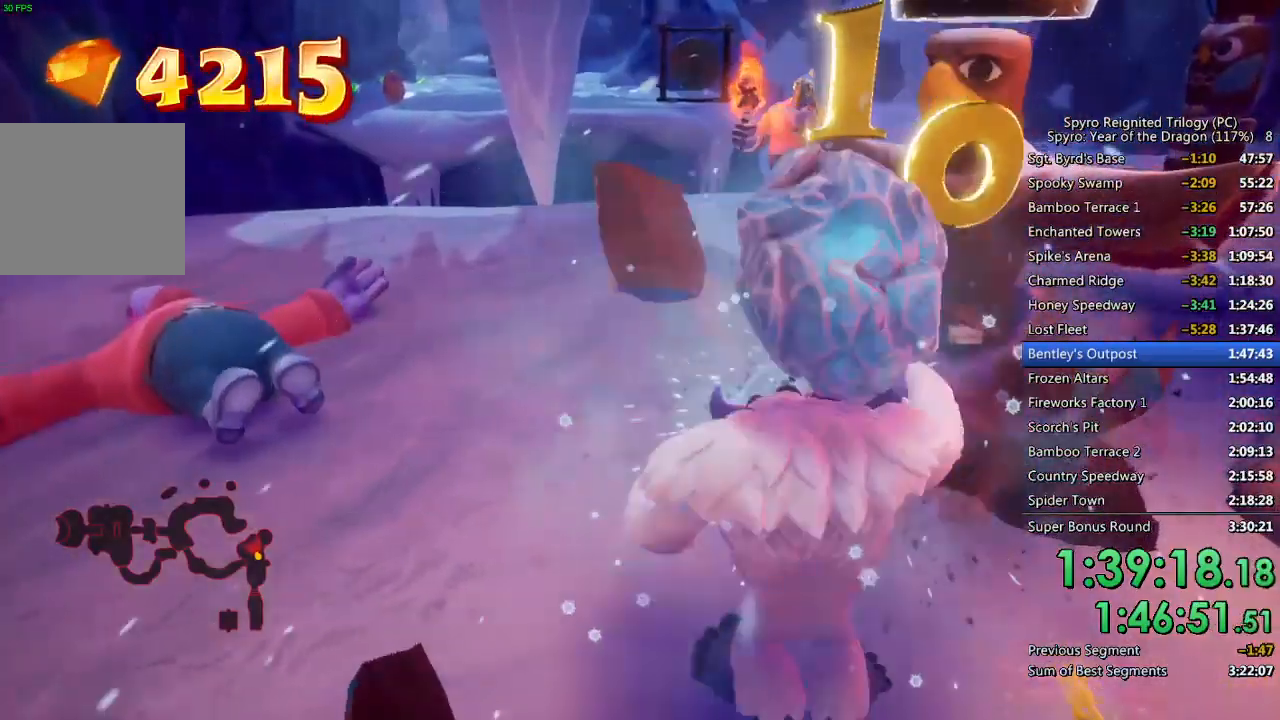
{"buttons": [], "left_stick": "center", "right_stick": "center", "events": [[33, "CIRCLE", "down"], [83, "CIRCLE", "up"], [233, "right_stick", "down-right"], [333, "right_stick", "center"]]}
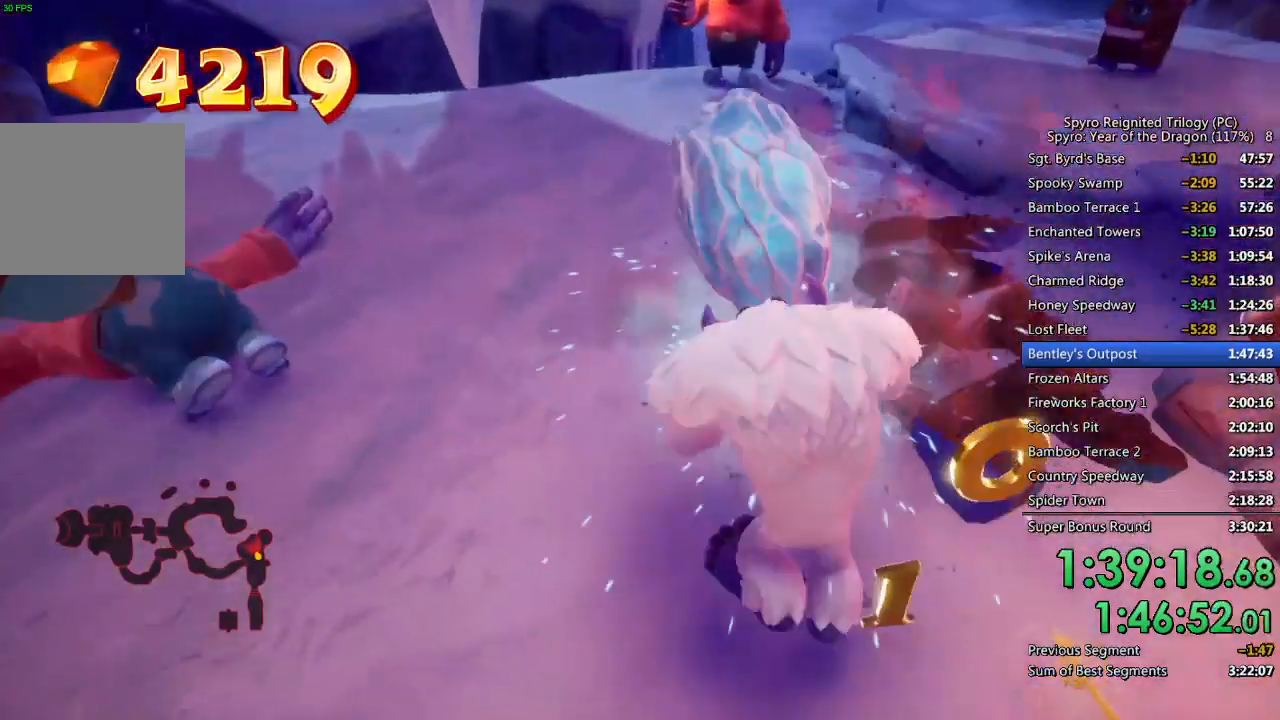
{"buttons": [], "left_stick": "up", "right_stick": "center", "events": [[150, "right_stick", "right"], [233, "right_stick", "center"], [300, "CIRCLE", "down"], [383, "left_stick", "up"], [400, "CIRCLE", "up"]]}
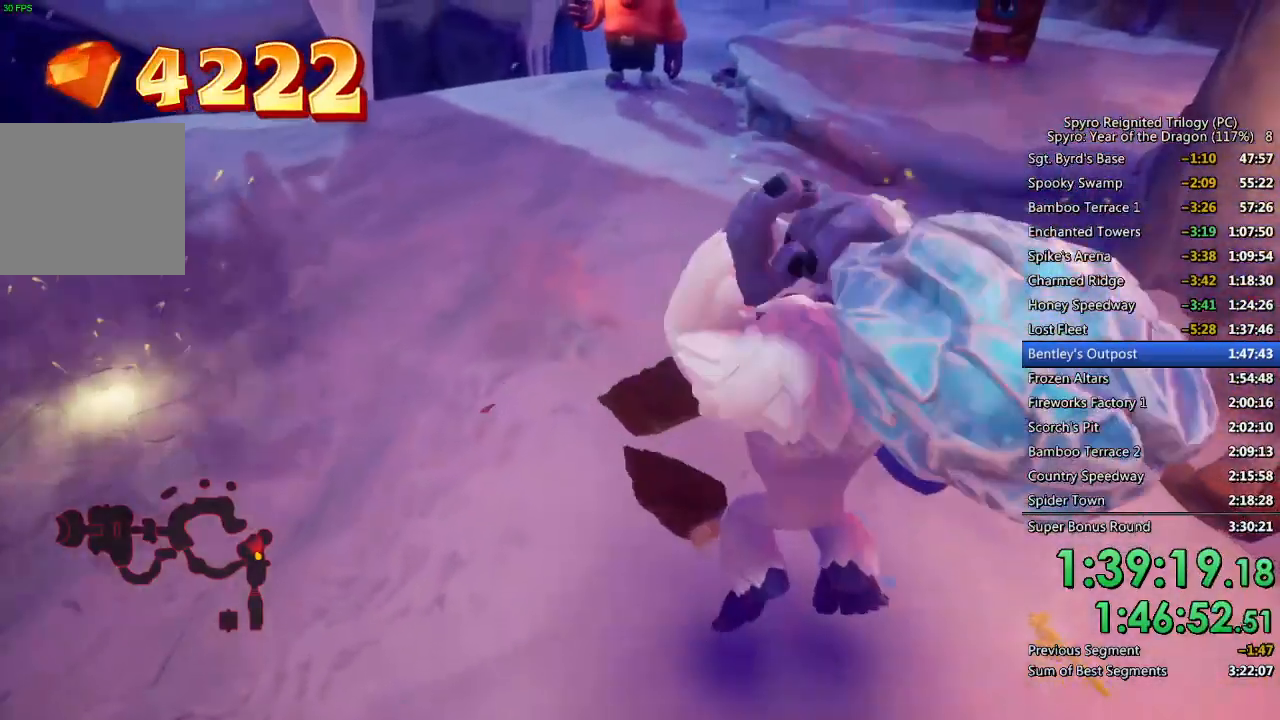
{"buttons": [], "left_stick": "up", "right_stick": "center", "events": [[83, "left_stick", "up-left"], [450, "left_stick", "up"]]}
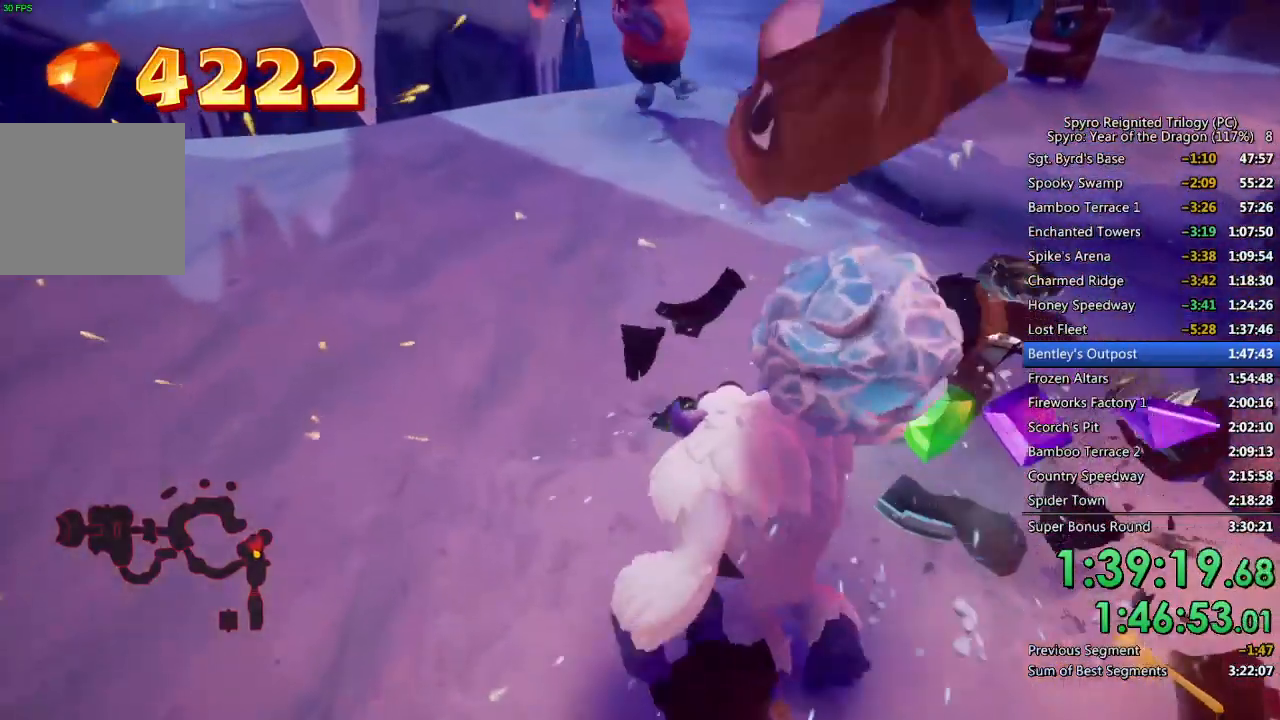
{"buttons": [], "left_stick": "up", "right_stick": "center", "events": []}
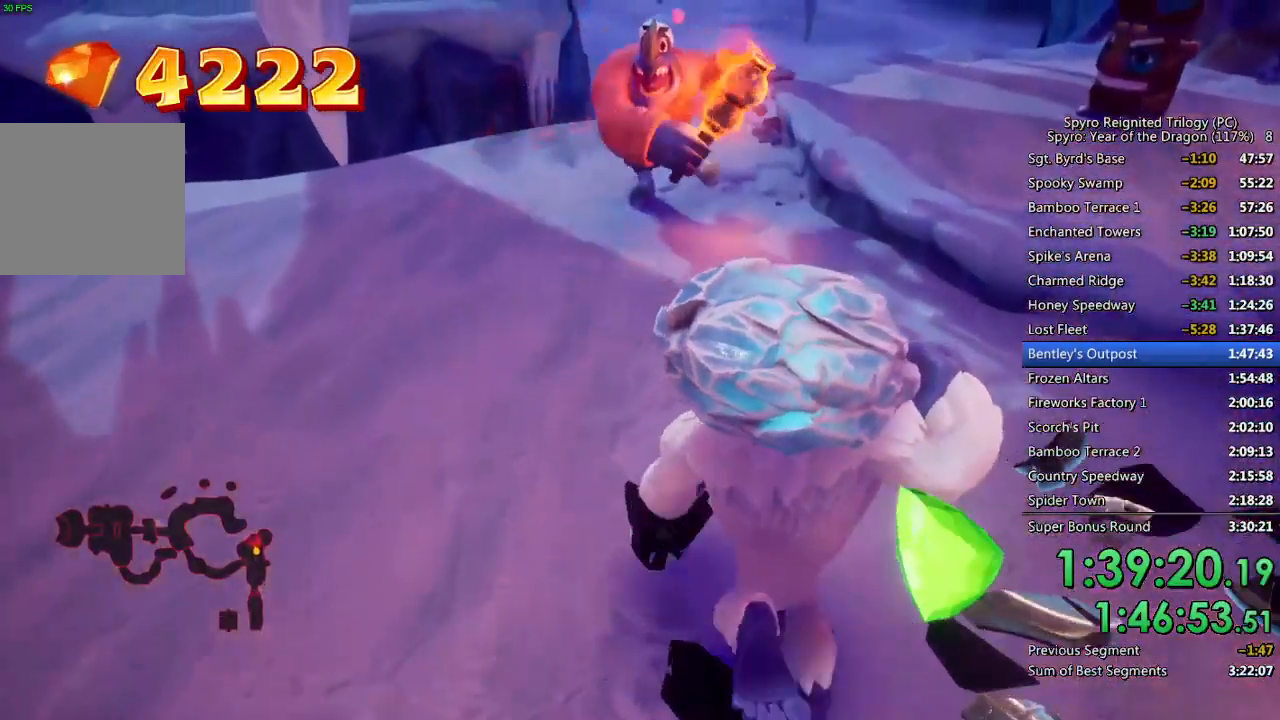
{"buttons": [], "left_stick": "up", "right_stick": "center", "events": [[300, "CIRCLE", "down"], [450, "CIRCLE", "up"]]}
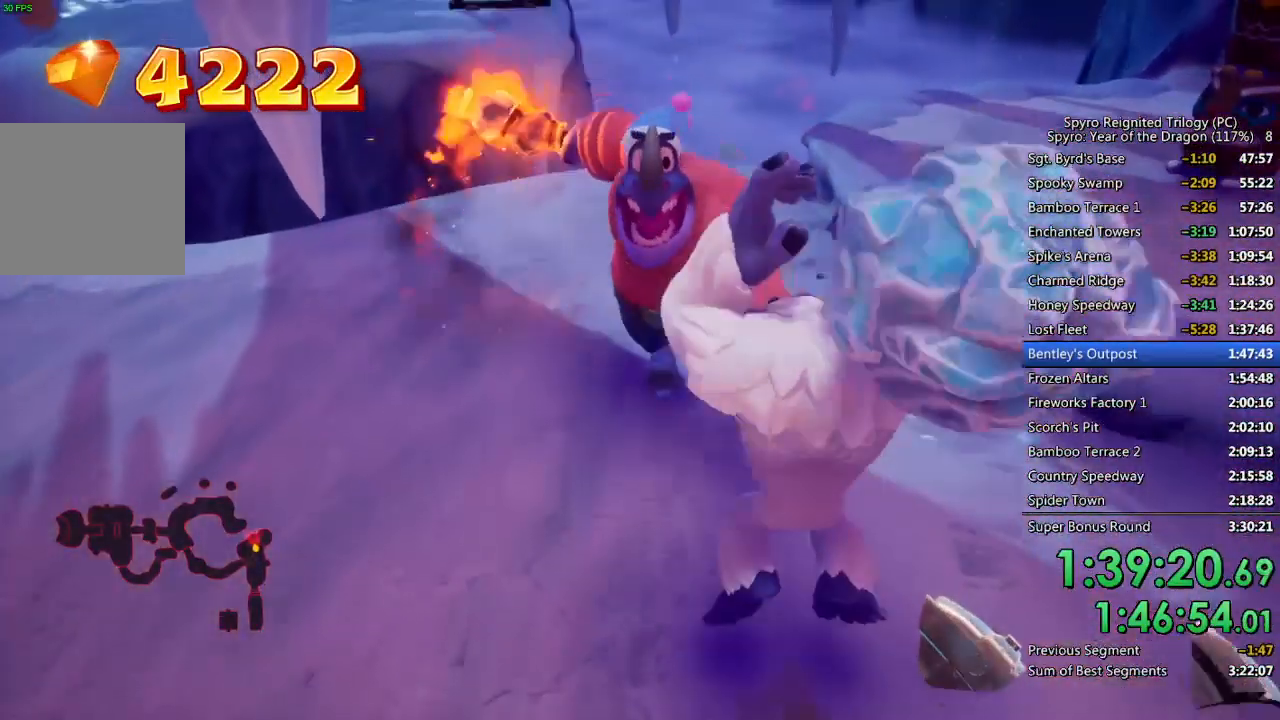
{"buttons": [], "left_stick": "up-right", "right_stick": "right", "events": [[167, "right_stick", "right"], [233, "left_stick", "up-right"], [333, "right_stick", "center"], [383, "right_stick", "right"]]}
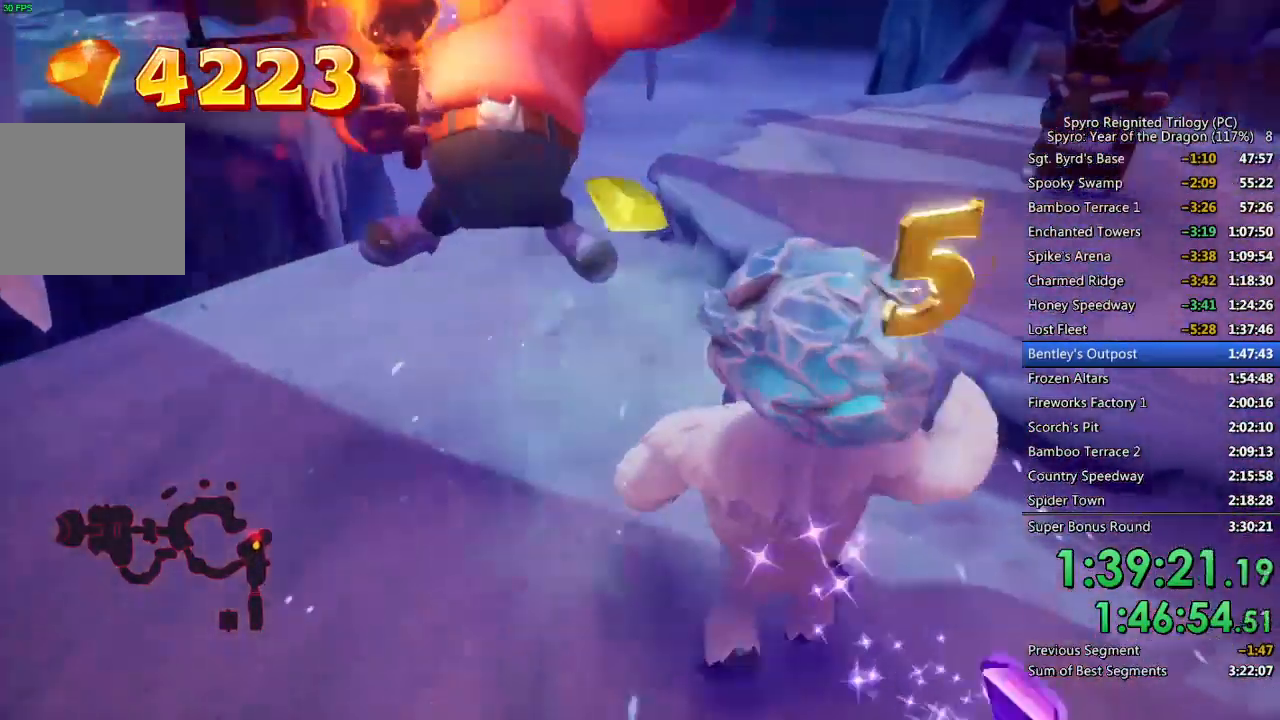
{"buttons": ["CROSS"], "left_stick": "up-right", "right_stick": "center", "events": [[17, "right_stick", "center"], [217, "L1", "down"], [283, "CROSS", "down"], [283, "L1", "up"]]}
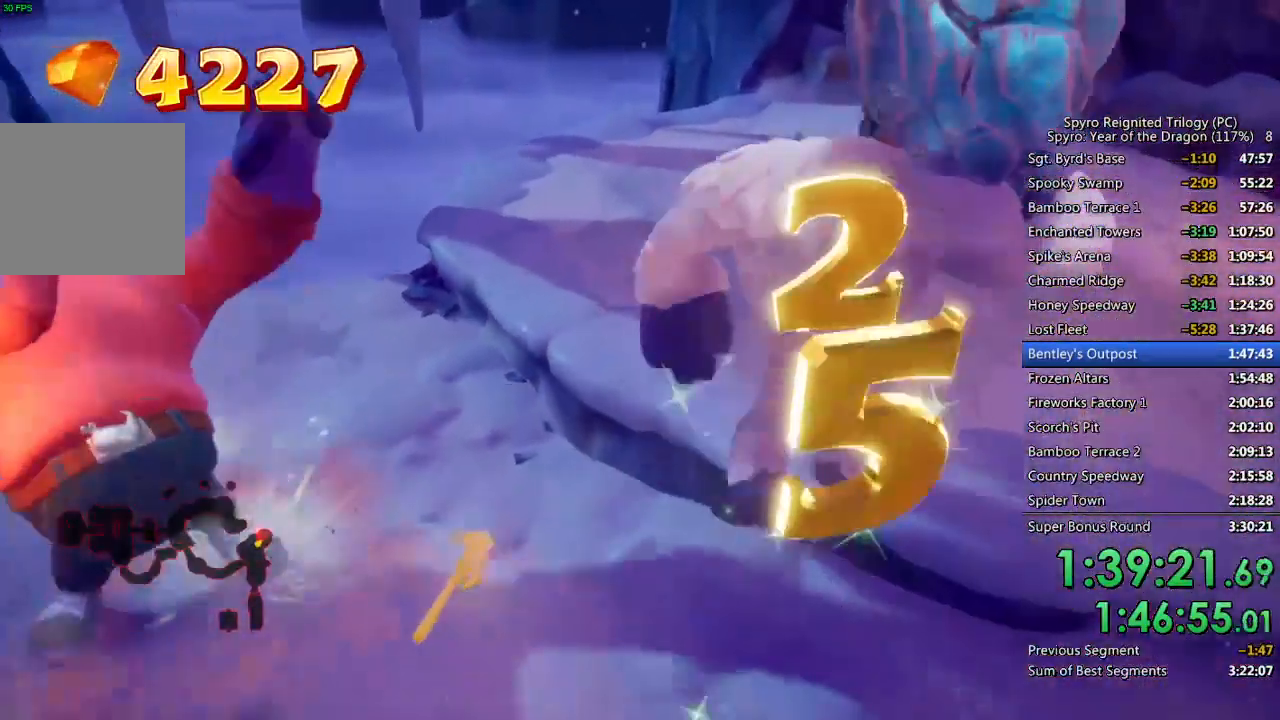
{"buttons": ["CIRCLE"], "left_stick": "up-right", "right_stick": "center", "events": [[67, "CROSS", "up"], [200, "right_stick", "left"], [267, "right_stick", "center"], [350, "CIRCLE", "down"], [433, "CIRCLE", "up"], [483, "CIRCLE", "down"]]}
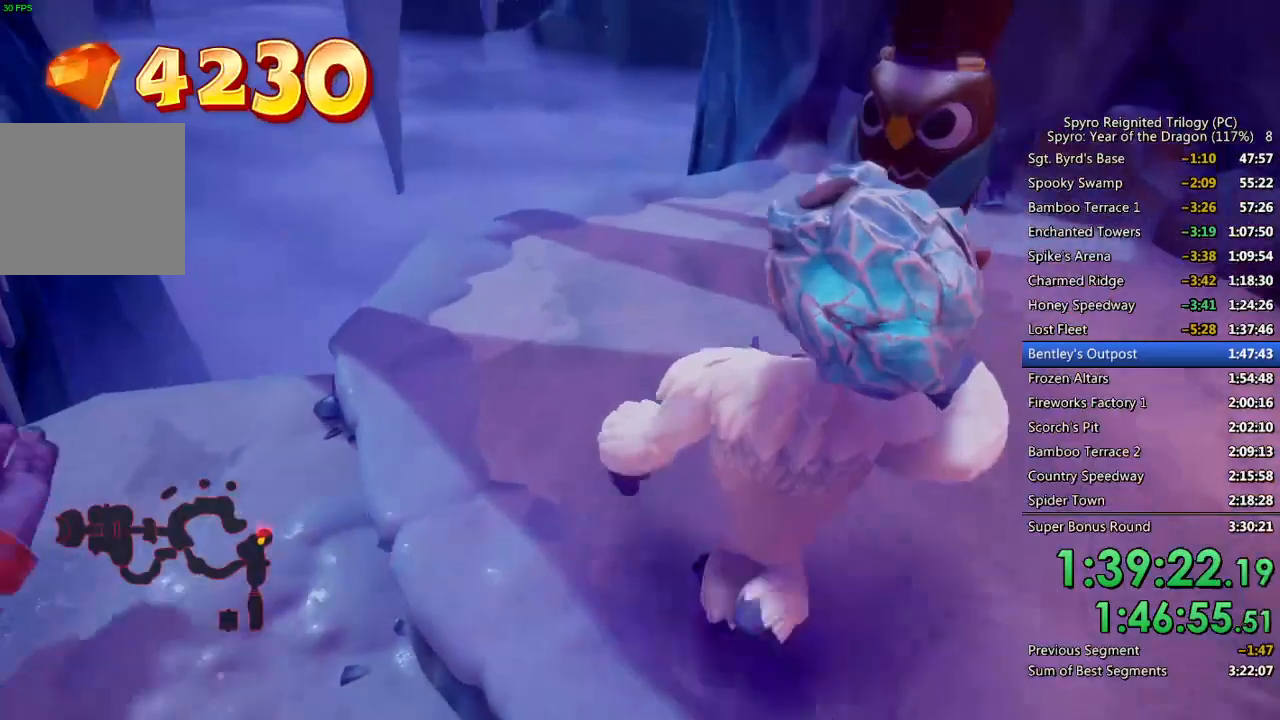
{"buttons": [], "left_stick": "center", "right_stick": "center", "events": [[83, "CIRCLE", "up"], [200, "left_stick", "center"], [283, "CIRCLE", "down"], [367, "CIRCLE", "up"], [417, "CIRCLE", "down"], [483, "CIRCLE", "up"]]}
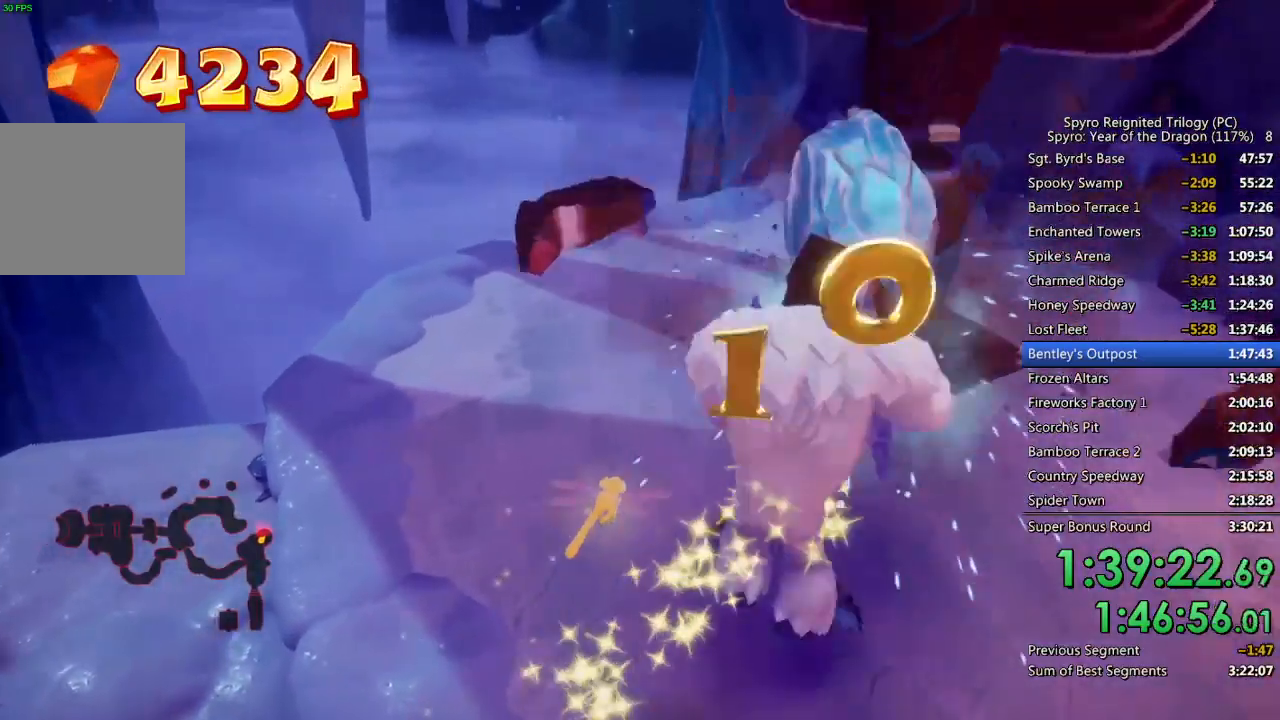
{"buttons": [], "left_stick": "center", "right_stick": "center", "events": [[33, "CIRCLE", "down"], [117, "CIRCLE", "up"], [167, "CIRCLE", "down"], [250, "CIRCLE", "up"], [300, "CIRCLE", "down"], [383, "CIRCLE", "up"], [433, "CIRCLE", "down"], [500, "CIRCLE", "up"]]}
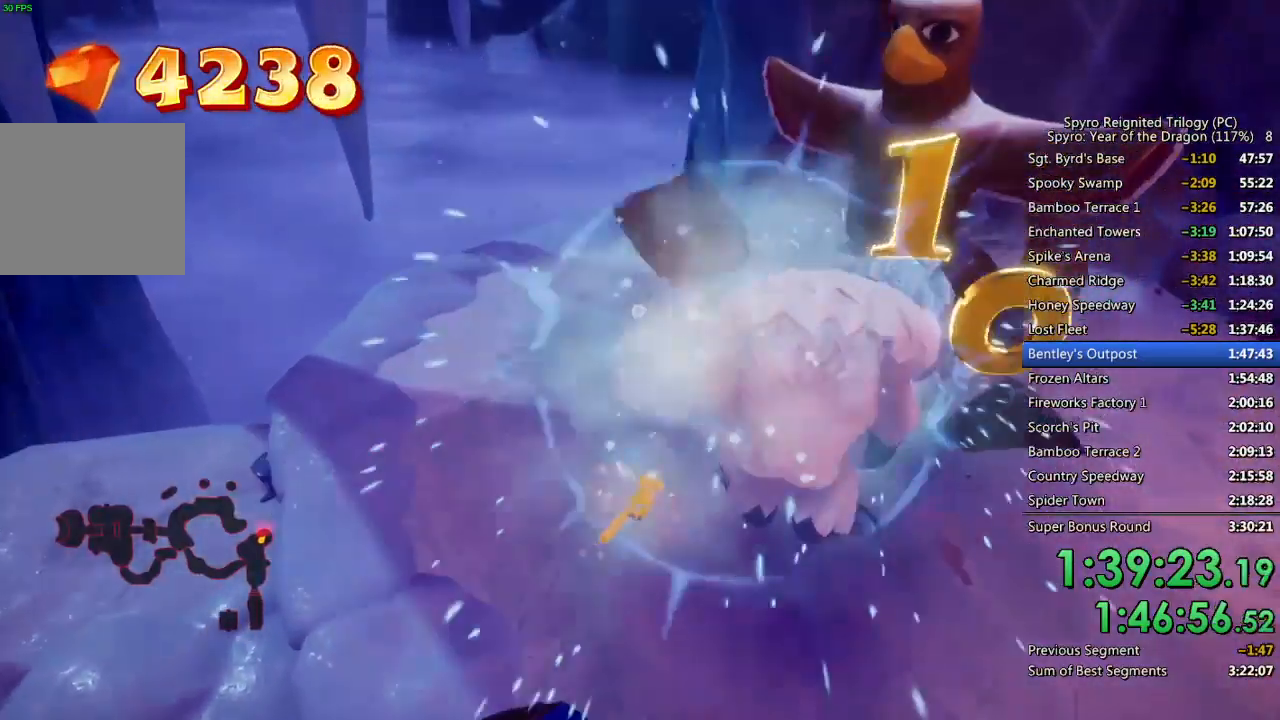
{"buttons": [], "left_stick": "center", "right_stick": "center", "events": [[50, "CIRCLE", "down"], [133, "CIRCLE", "up"], [183, "CIRCLE", "down"], [250, "CIRCLE", "up"], [300, "CIRCLE", "down"], [383, "CIRCLE", "up"]]}
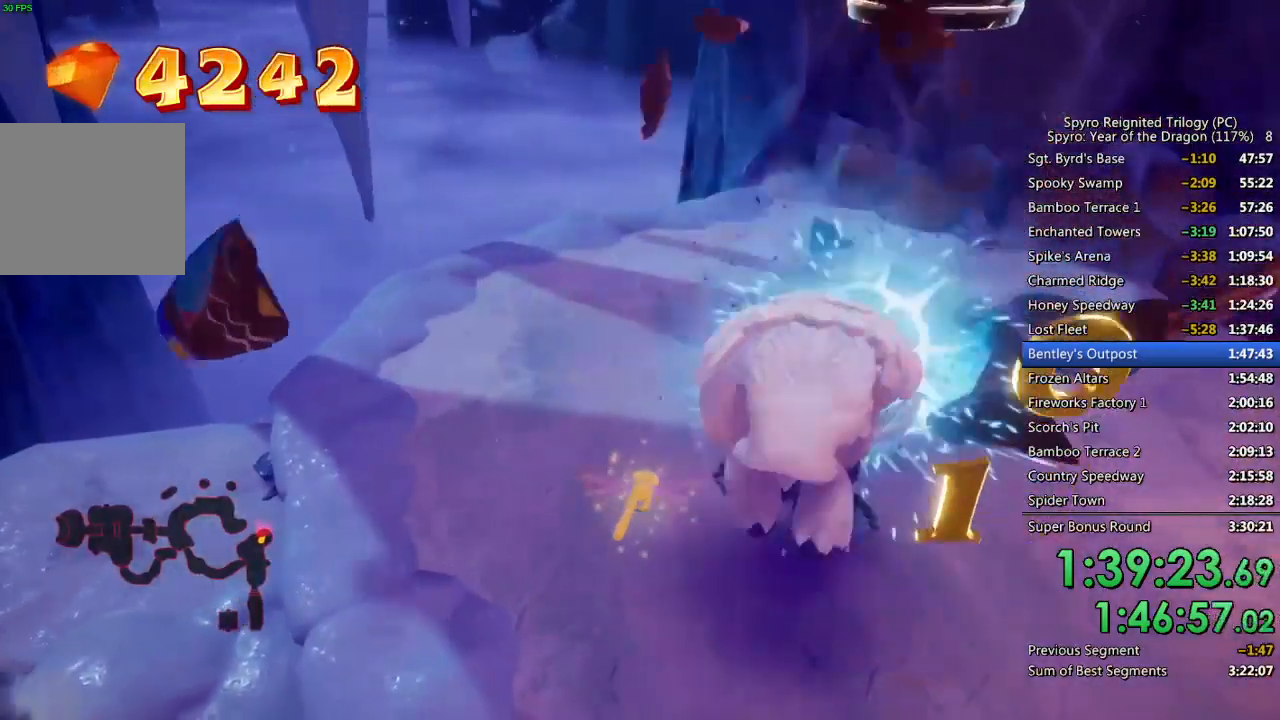
{"buttons": ["CIRCLE"], "left_stick": "center", "right_stick": "center", "events": [[367, "CIRCLE", "down"]]}
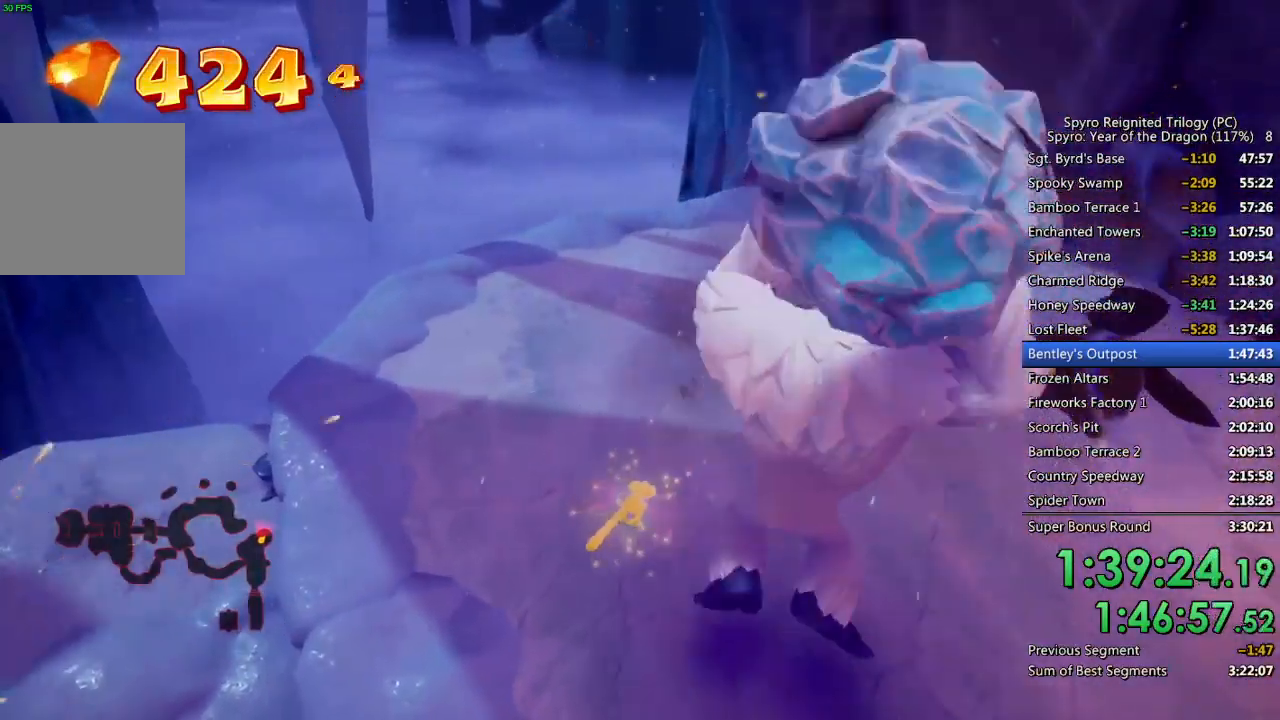
{"buttons": [], "left_stick": "right", "right_stick": "center", "events": [[17, "CIRCLE", "up"], [217, "left_stick", "right"], [300, "right_stick", "down-left"], [500, "right_stick", "center"]]}
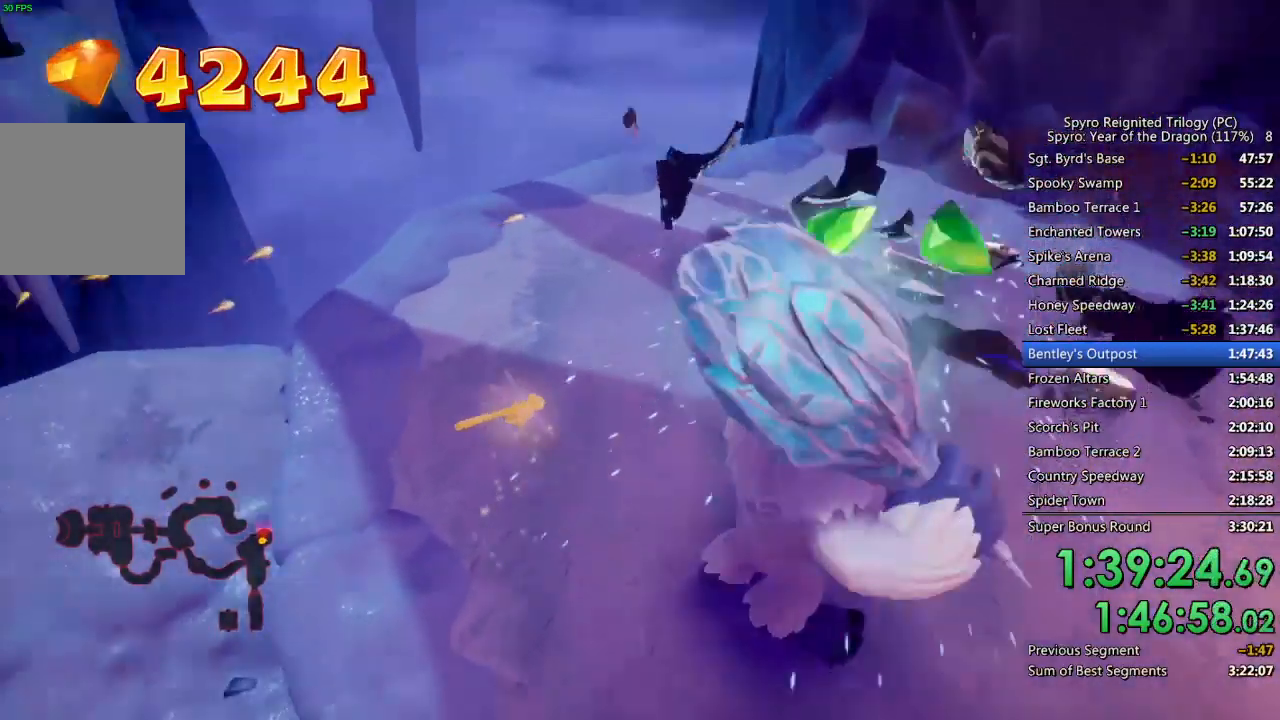
{"buttons": [], "left_stick": "up-right", "right_stick": "left", "events": [[83, "left_stick", "up-right"], [167, "right_stick", "down-left"], [350, "right_stick", "center"], [433, "right_stick", "left"]]}
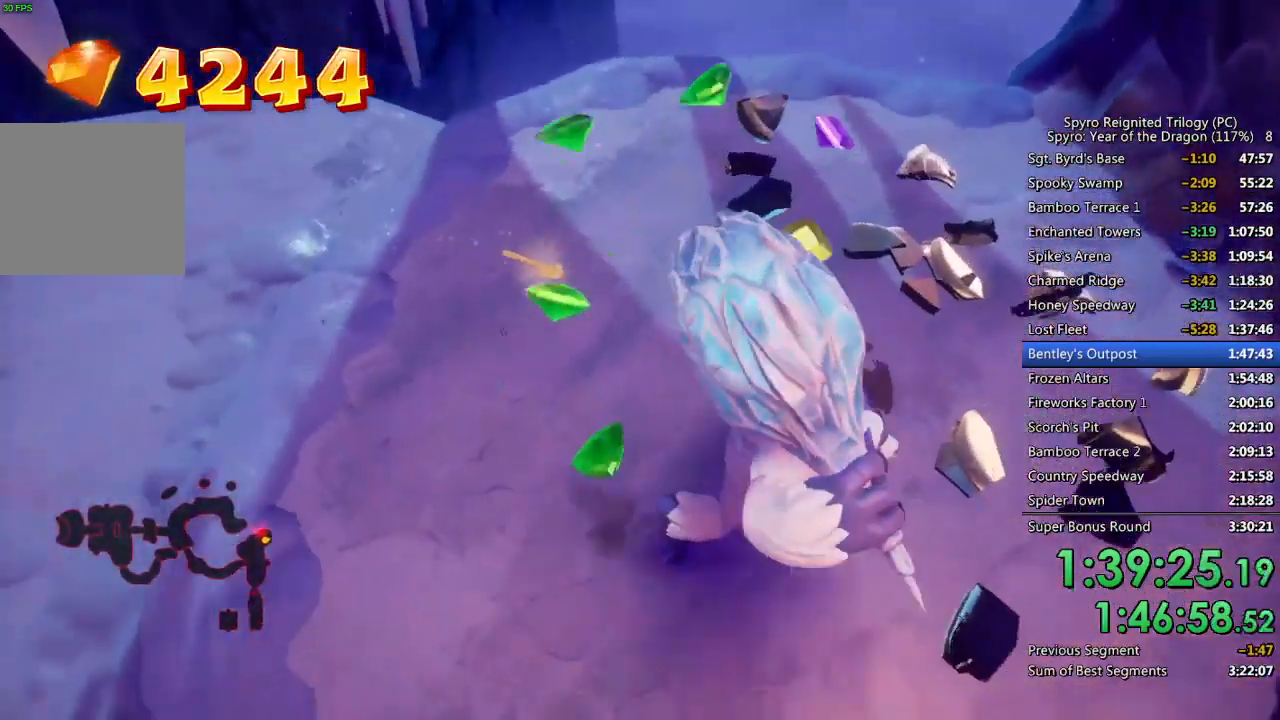
{"buttons": [], "left_stick": "up-right", "right_stick": "center", "events": [[133, "right_stick", "center"], [233, "right_stick", "up-left"], [300, "left_stick", "center"], [400, "right_stick", "center"], [450, "left_stick", "up-right"]]}
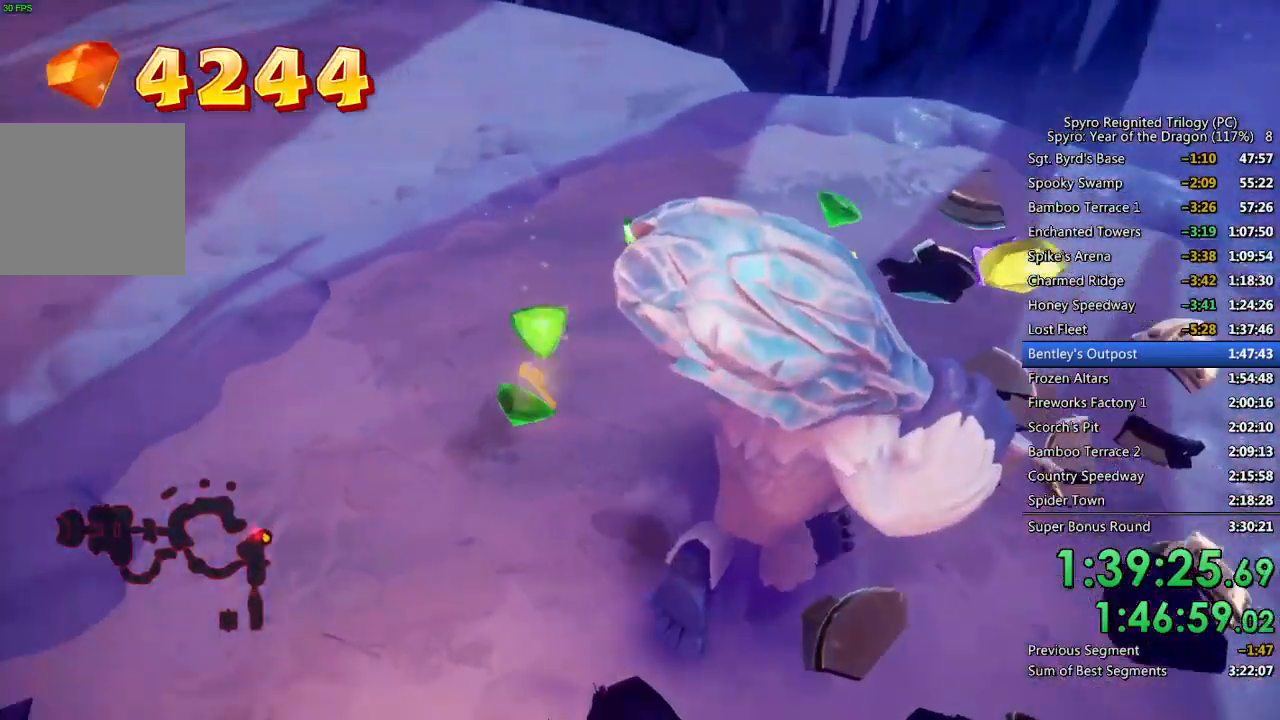
{"buttons": [], "left_stick": "right", "right_stick": "left", "events": [[67, "right_stick", "left"], [183, "left_stick", "center"], [200, "right_stick", "center"], [233, "left_stick", "right"], [400, "right_stick", "left"]]}
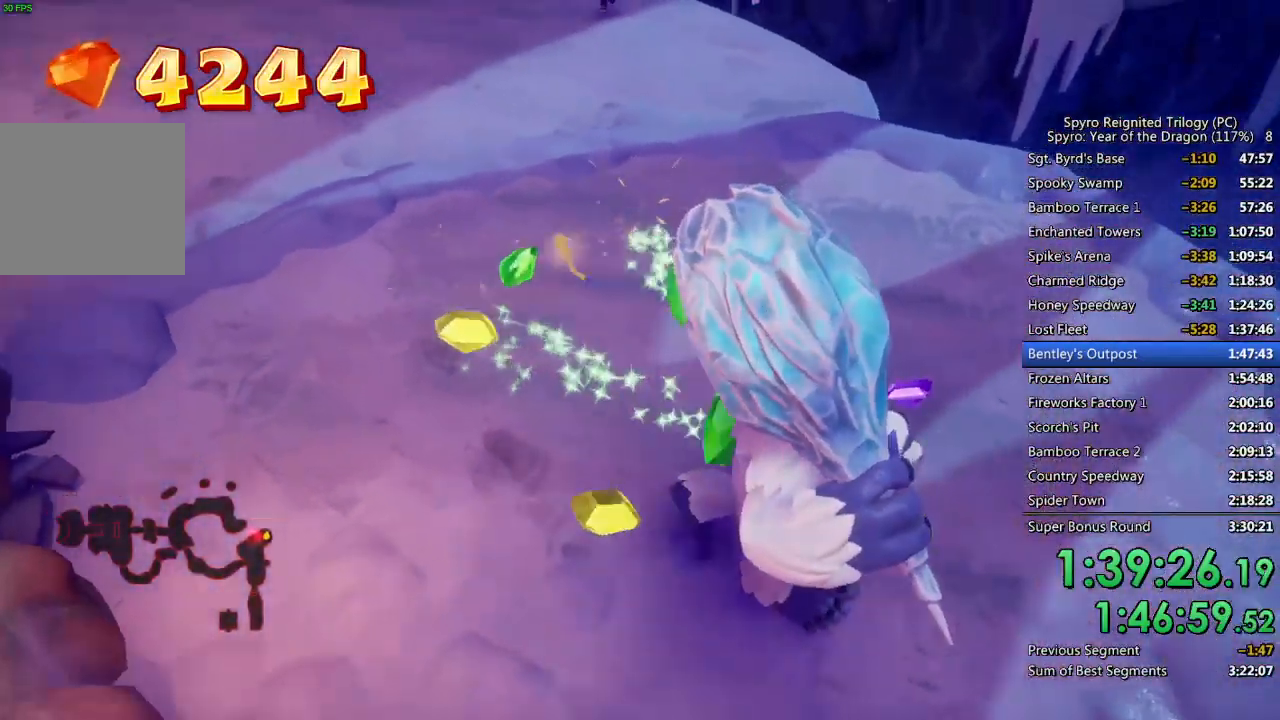
{"buttons": [], "left_stick": "up-left", "right_stick": "center", "events": [[33, "right_stick", "center"], [100, "left_stick", "center"], [117, "right_stick", "up"], [183, "left_stick", "up"], [217, "right_stick", "center"], [417, "left_stick", "up-left"]]}
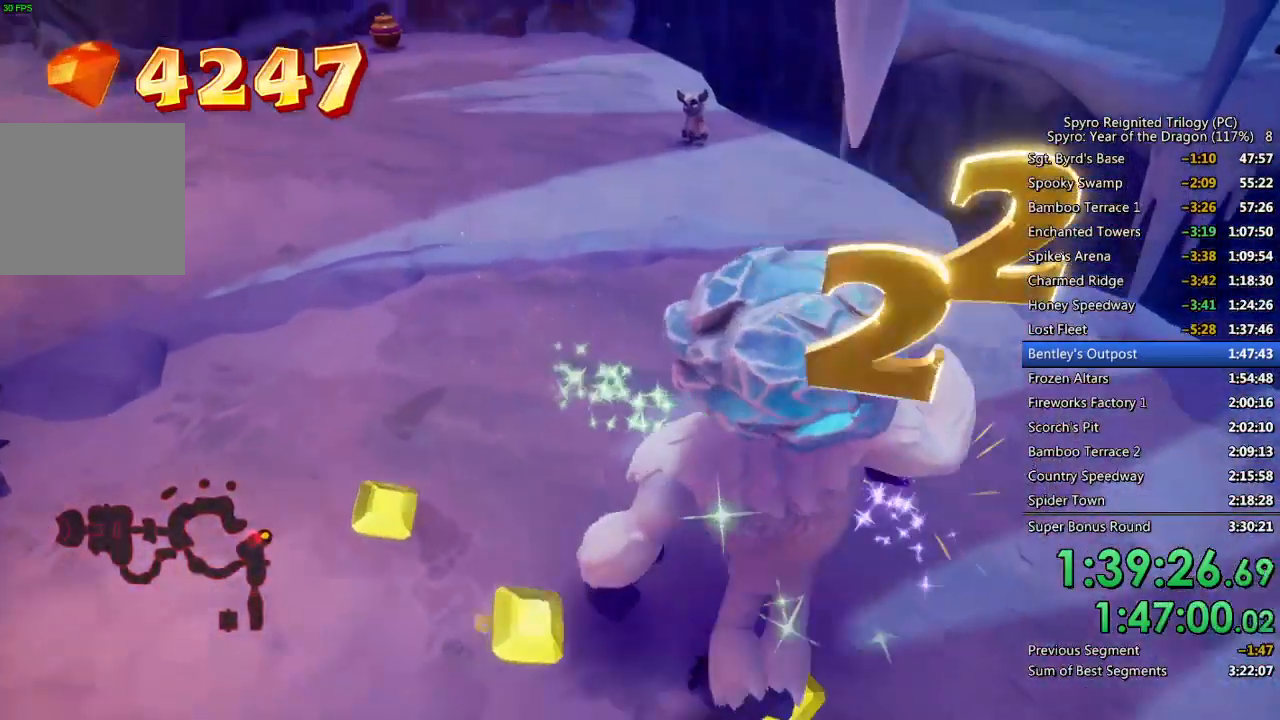
{"buttons": [], "left_stick": "up-left", "right_stick": "center", "events": [[300, "right_stick", "up-right"], [400, "right_stick", "center"]]}
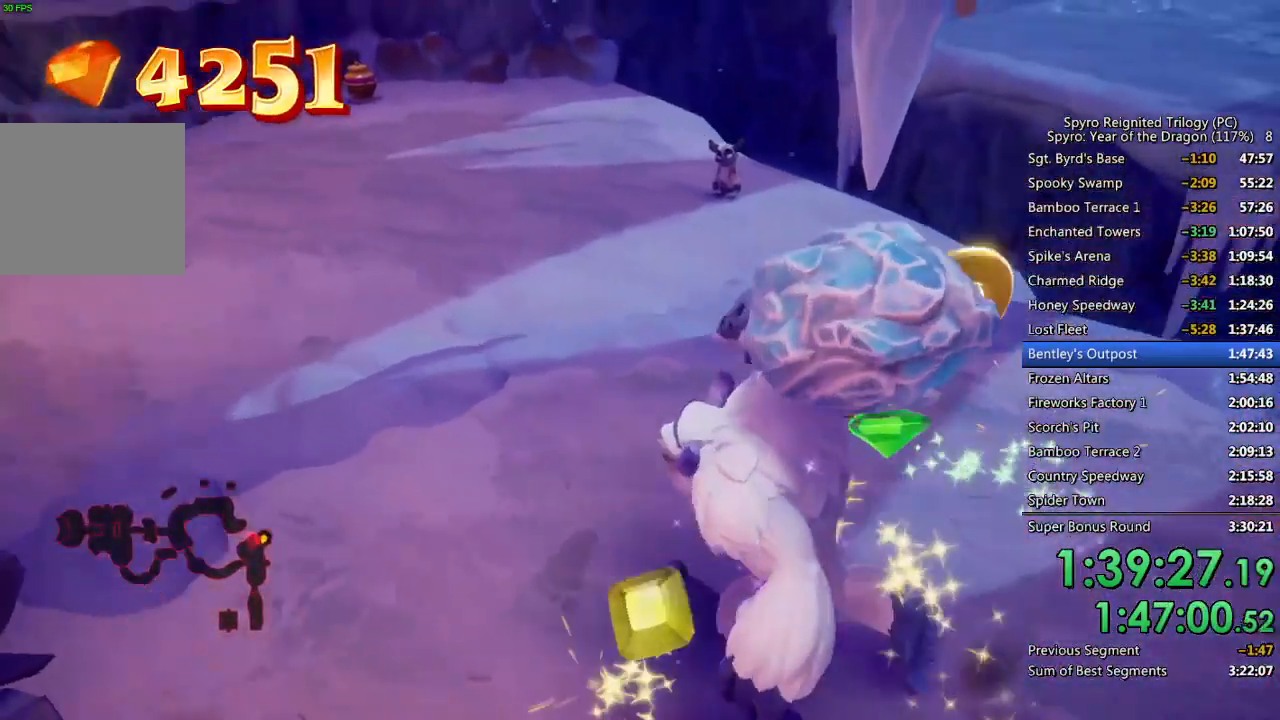
{"buttons": [], "left_stick": "up-left", "right_stick": "center", "events": [[400, "right_stick", "right"], [500, "right_stick", "center"]]}
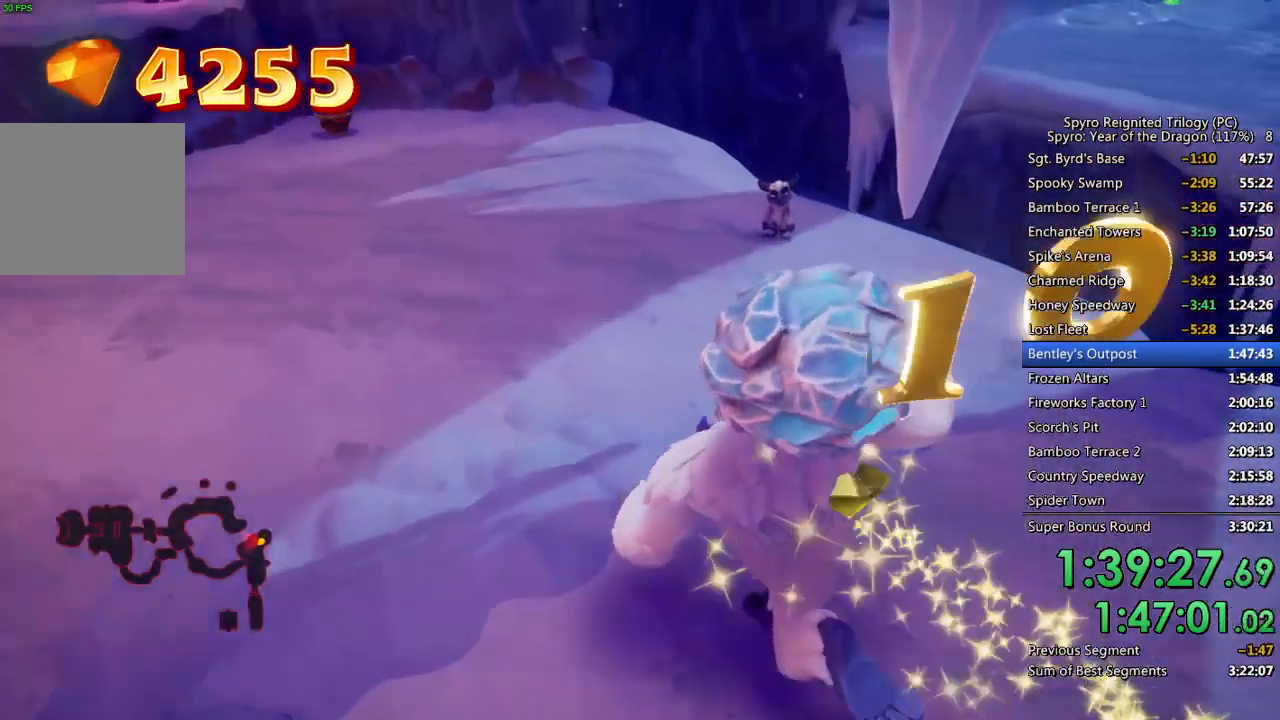
{"buttons": [], "left_stick": "up", "right_stick": "center", "events": [[317, "right_stick", "up-right"], [400, "left_stick", "up"], [400, "right_stick", "center"]]}
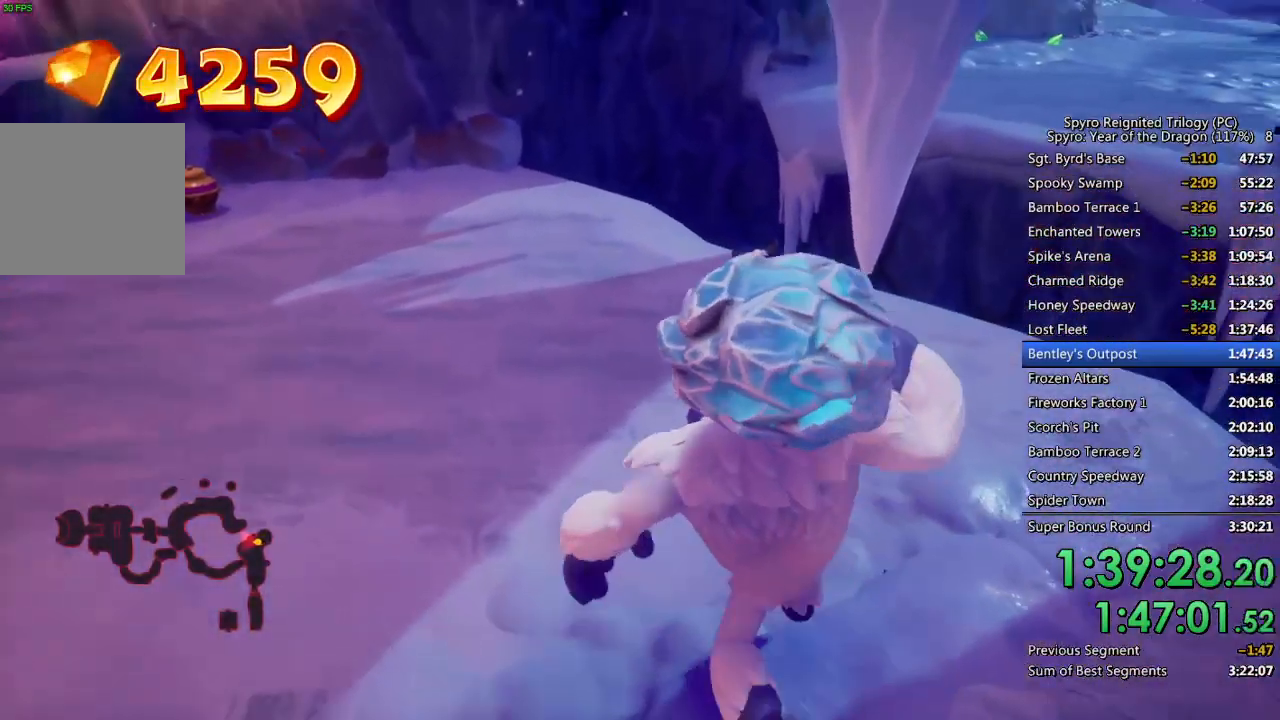
{"buttons": [], "left_stick": "up", "right_stick": "center", "events": [[133, "right_stick", "up"], [217, "right_stick", "center"], [417, "right_stick", "right"], [500, "right_stick", "center"]]}
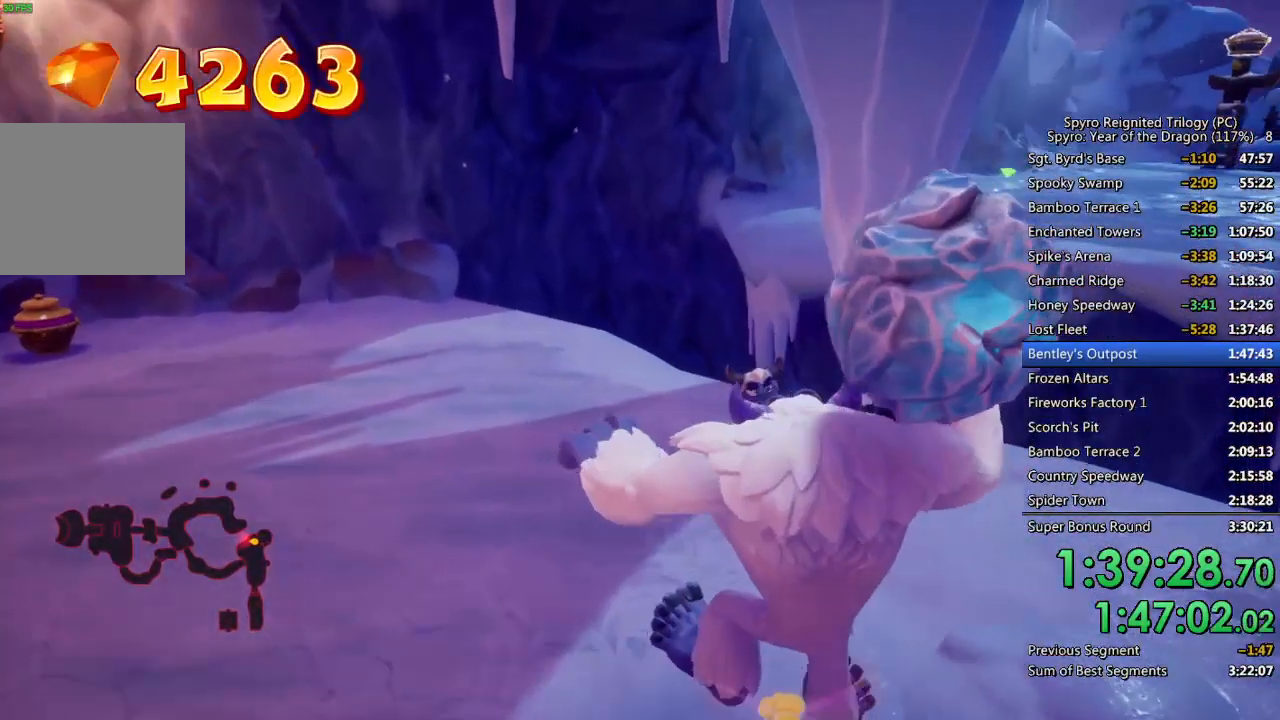
{"buttons": [], "left_stick": "center", "right_stick": "center", "events": [[433, "left_stick", "center"]]}